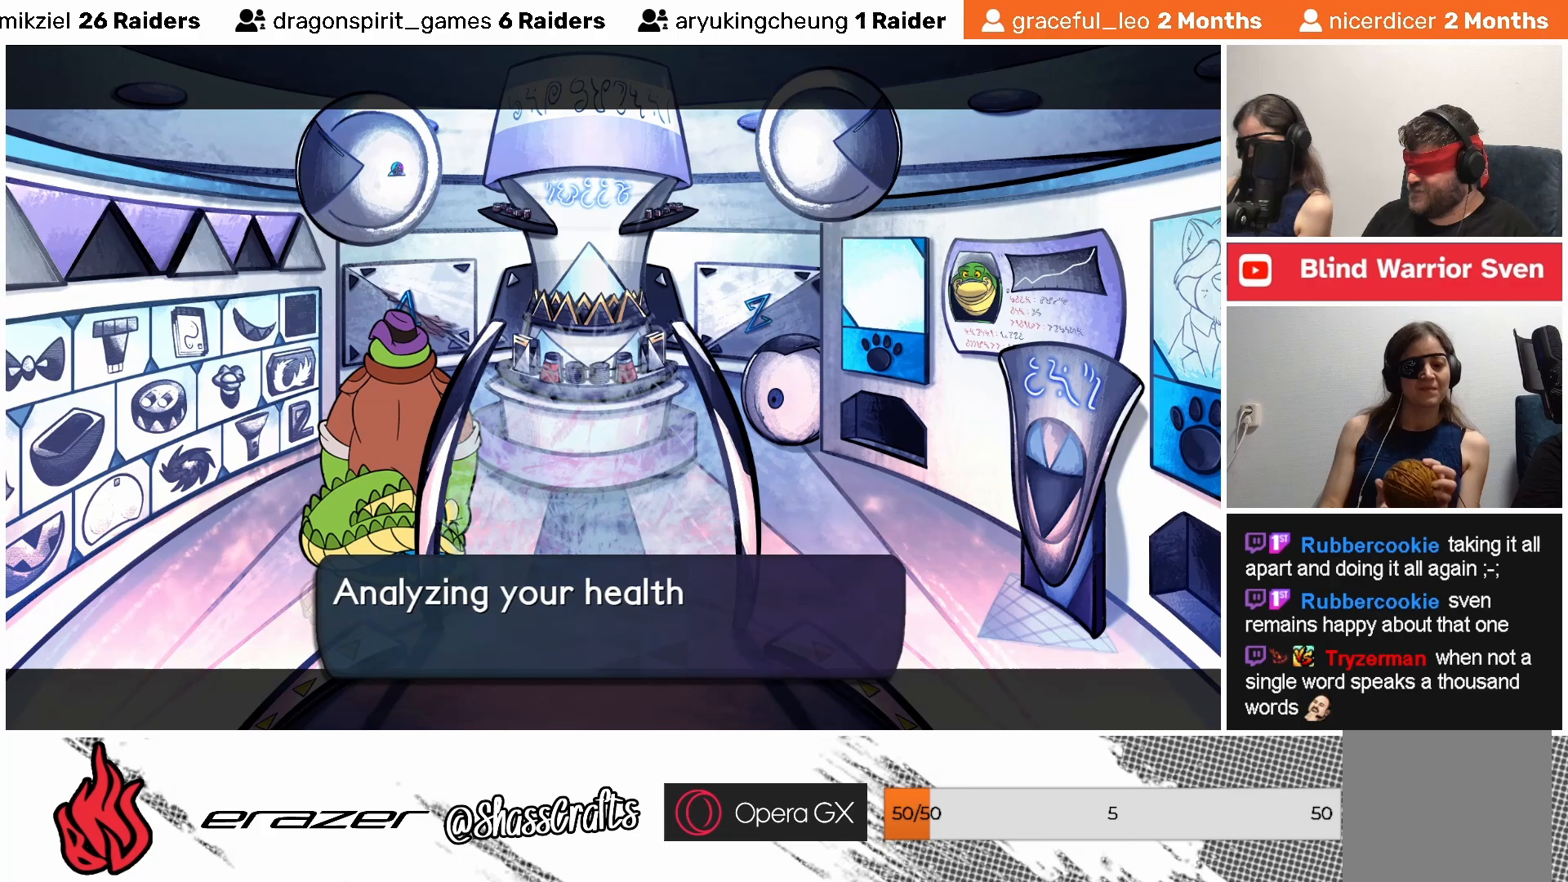
Gameplay with a controller (PlayStation layout); each line is a JSON object with the inputs held at the frame after it. "events" lists button and stick changes between this image and that frame as [ms after this image, input, new state], when the widget could be followed in between. Not read: right_stick.
{"buttons": [], "left_stick": "center", "events": []}
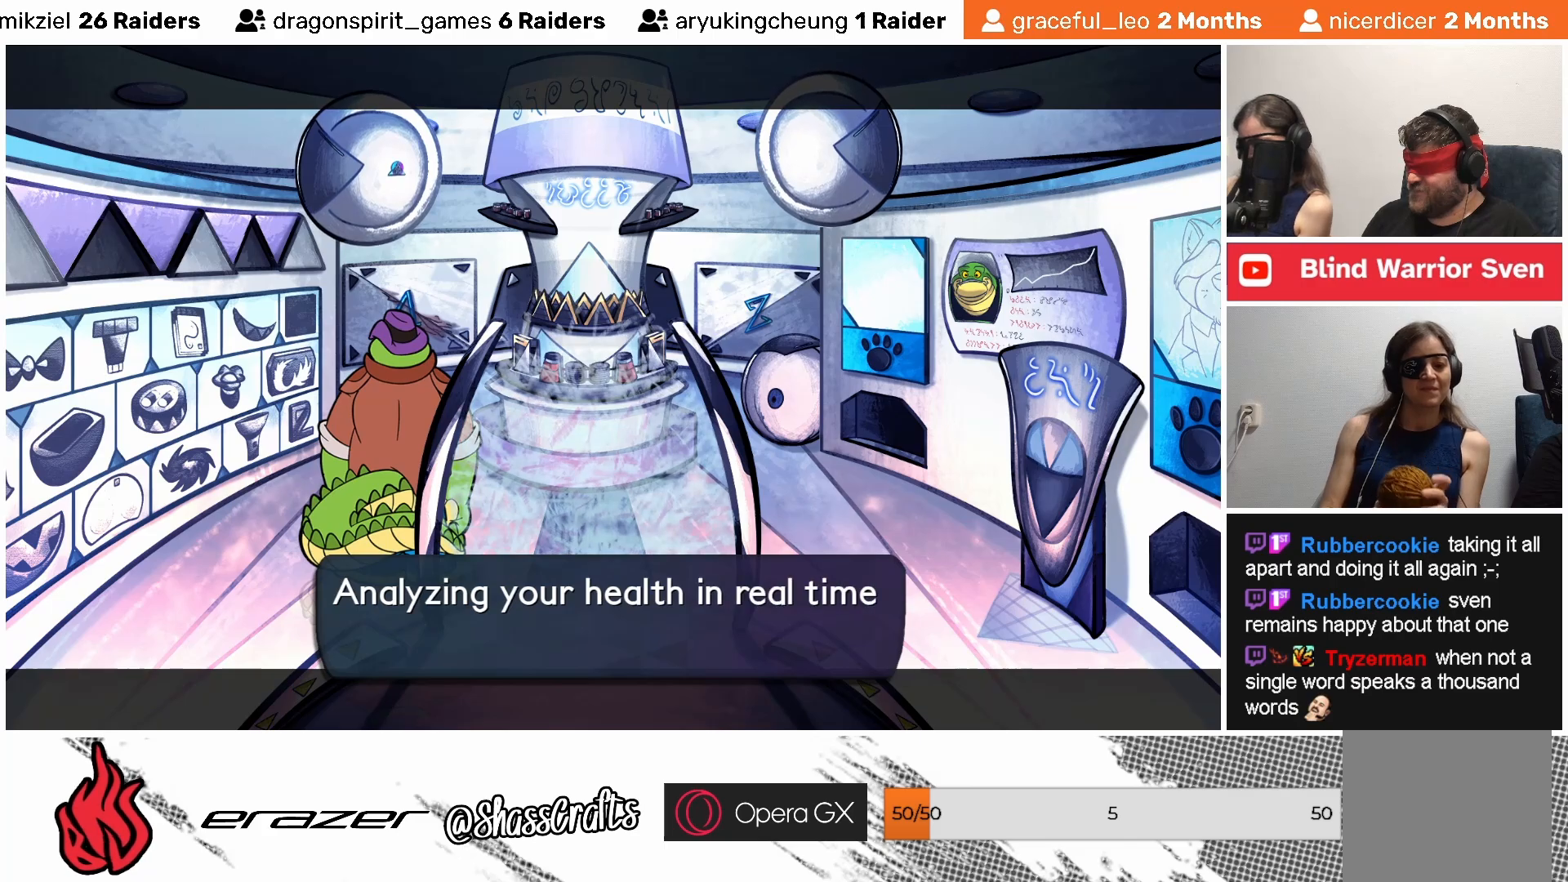
{"buttons": [], "left_stick": "center", "events": []}
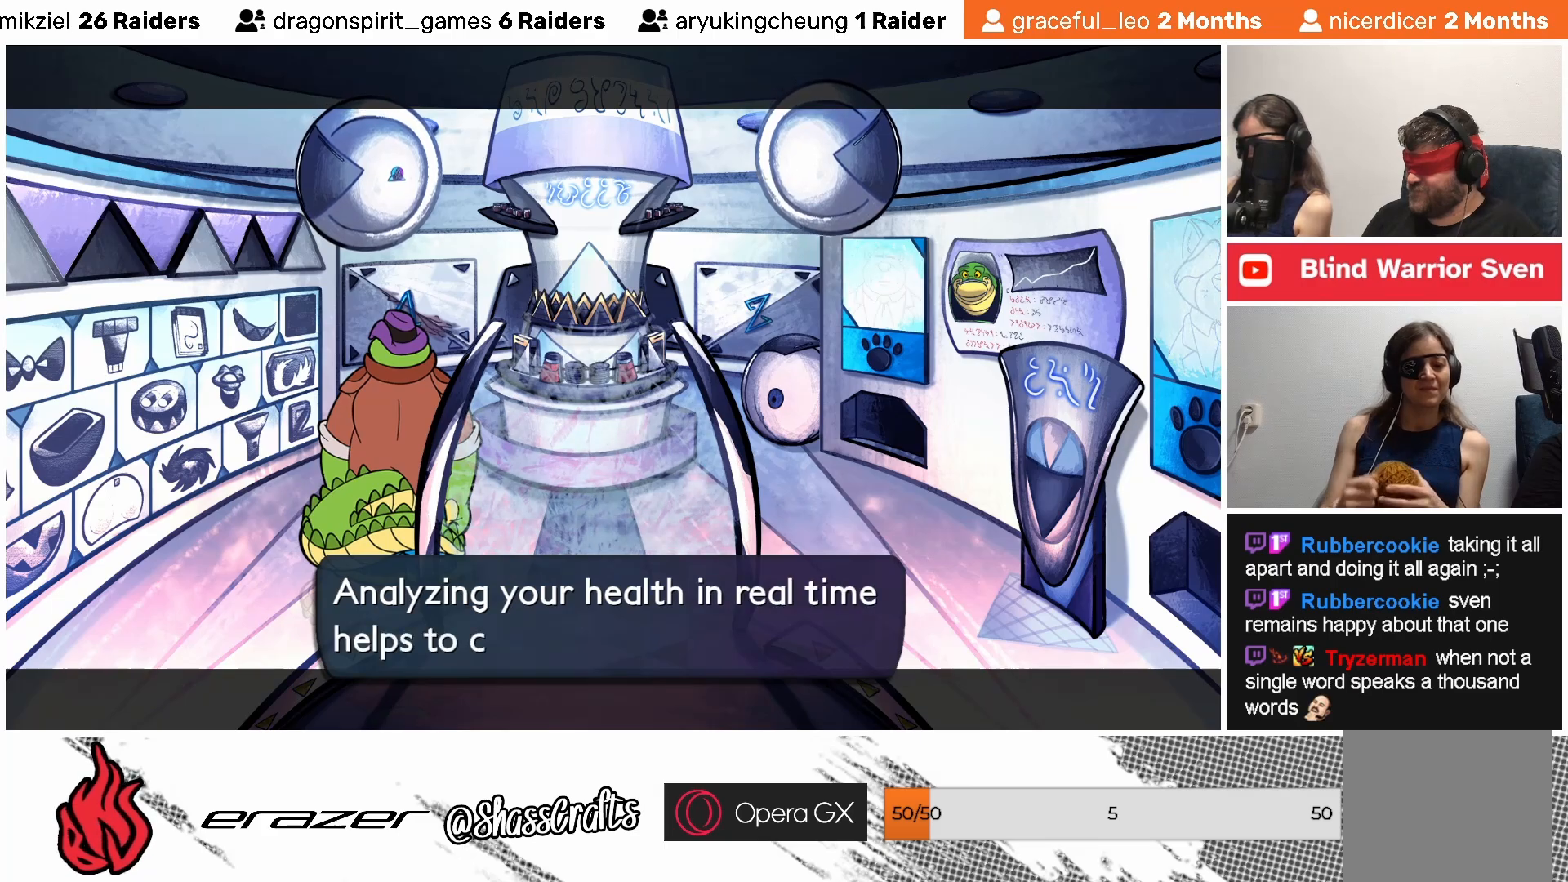
{"buttons": [], "left_stick": "center", "events": []}
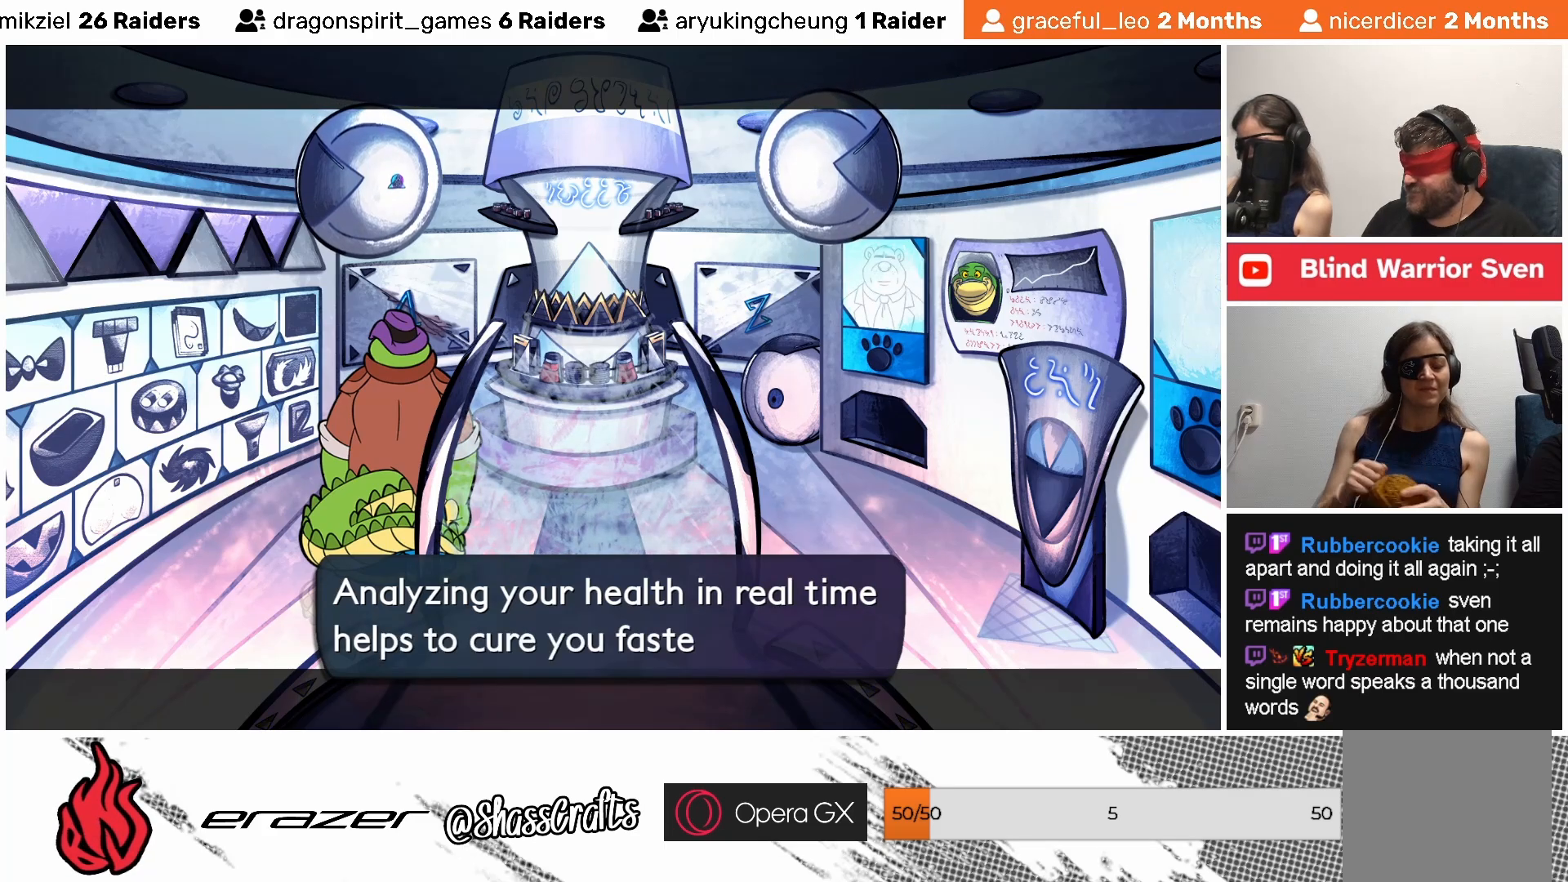
{"buttons": [], "left_stick": "center", "events": []}
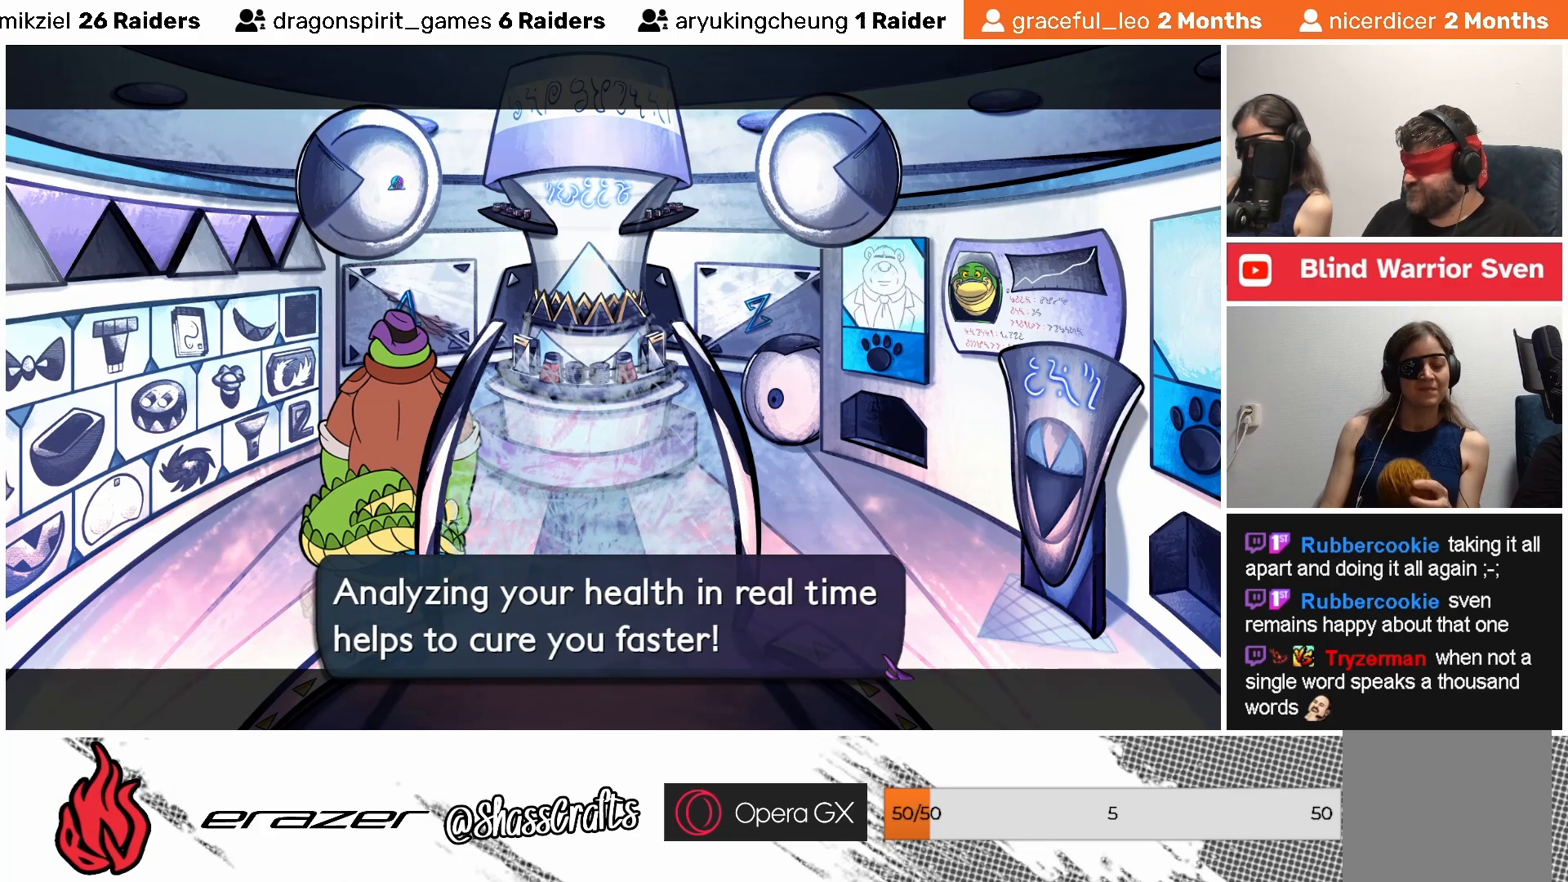
{"buttons": [], "left_stick": "center", "events": []}
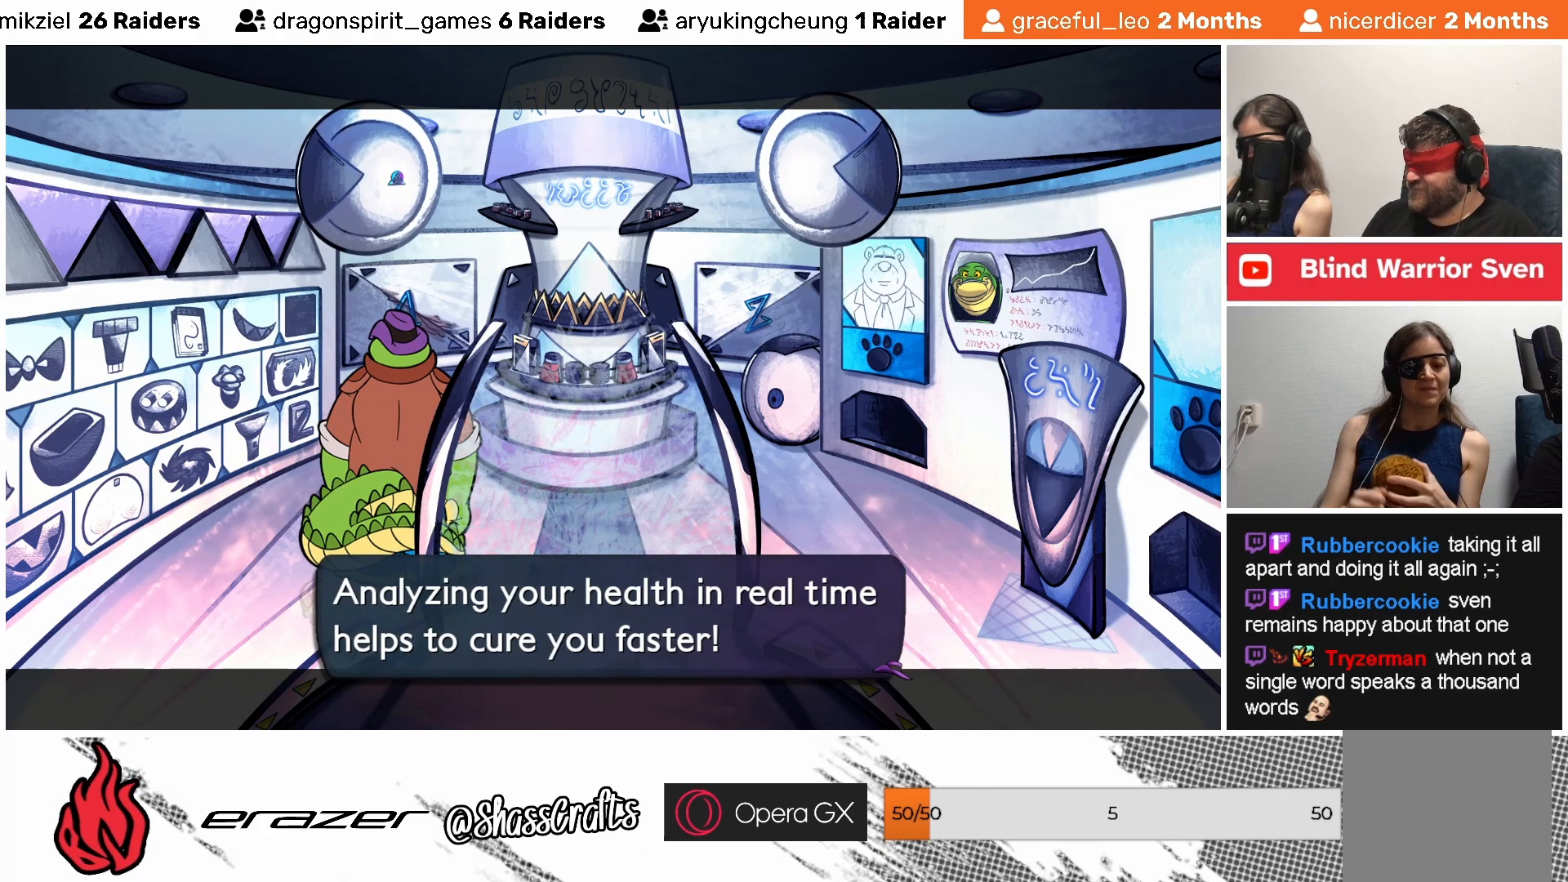
{"buttons": [], "left_stick": "center", "events": []}
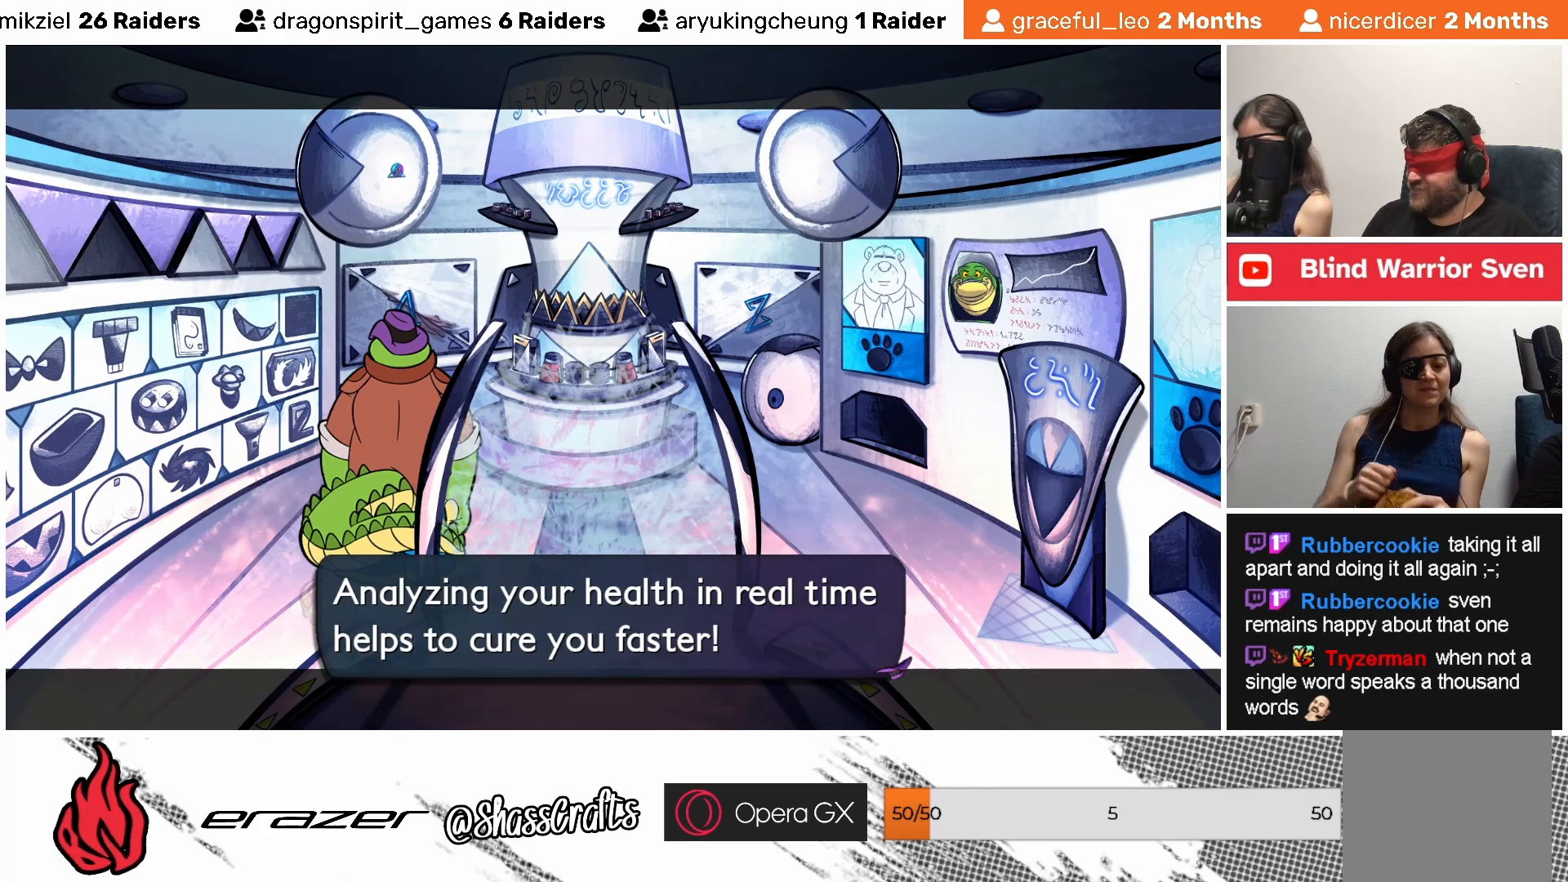
{"buttons": ["CROSS"], "left_stick": "center", "events": [[417, "CROSS", "down"]]}
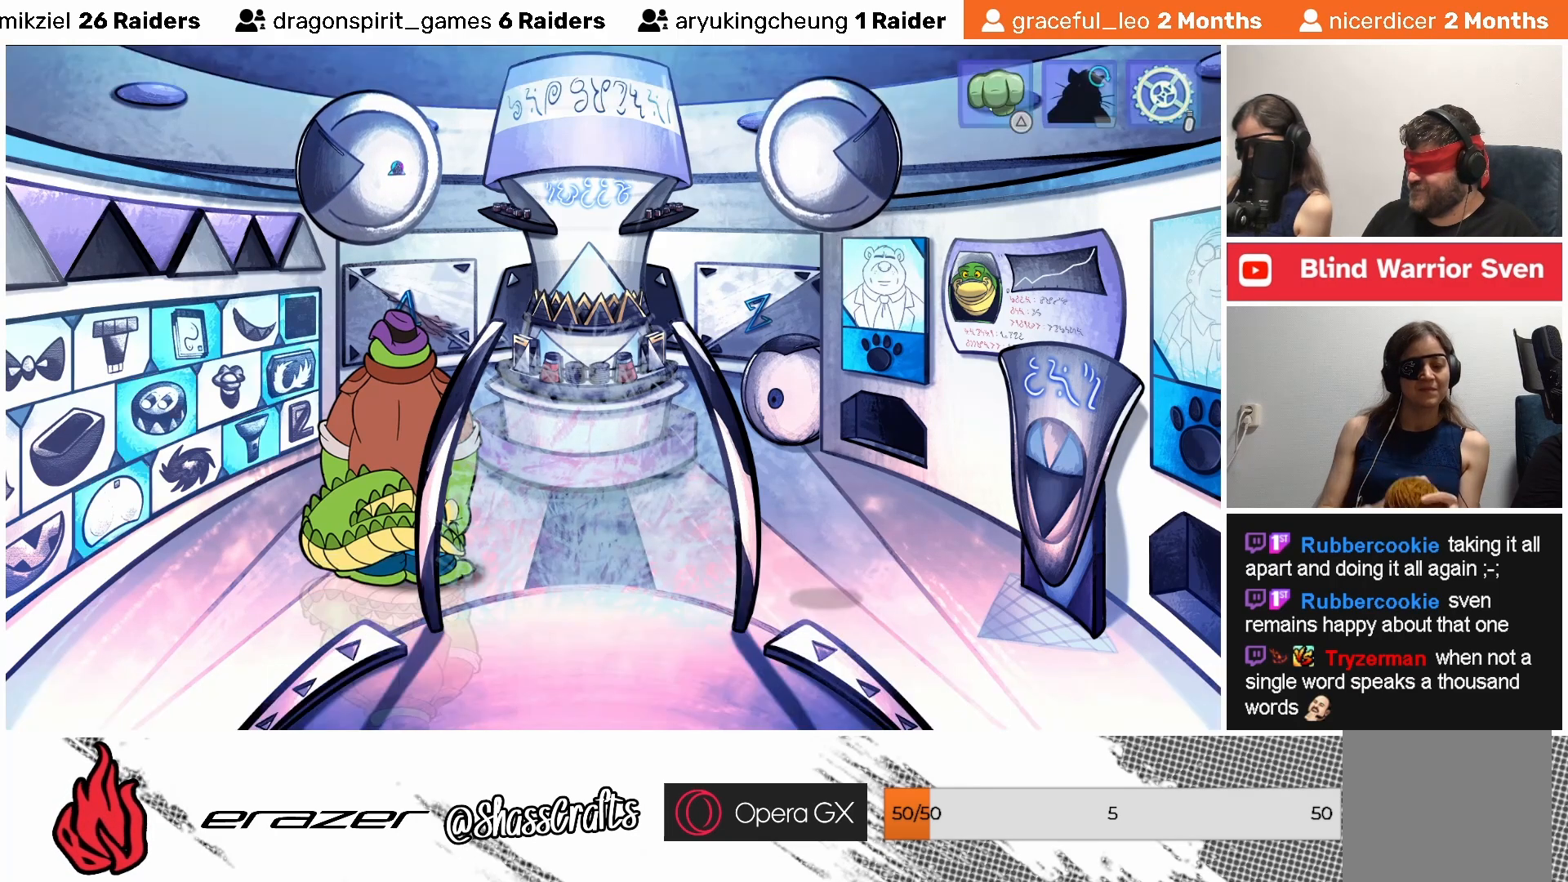
{"buttons": [], "left_stick": "center", "events": [[17, "CROSS", "up"]]}
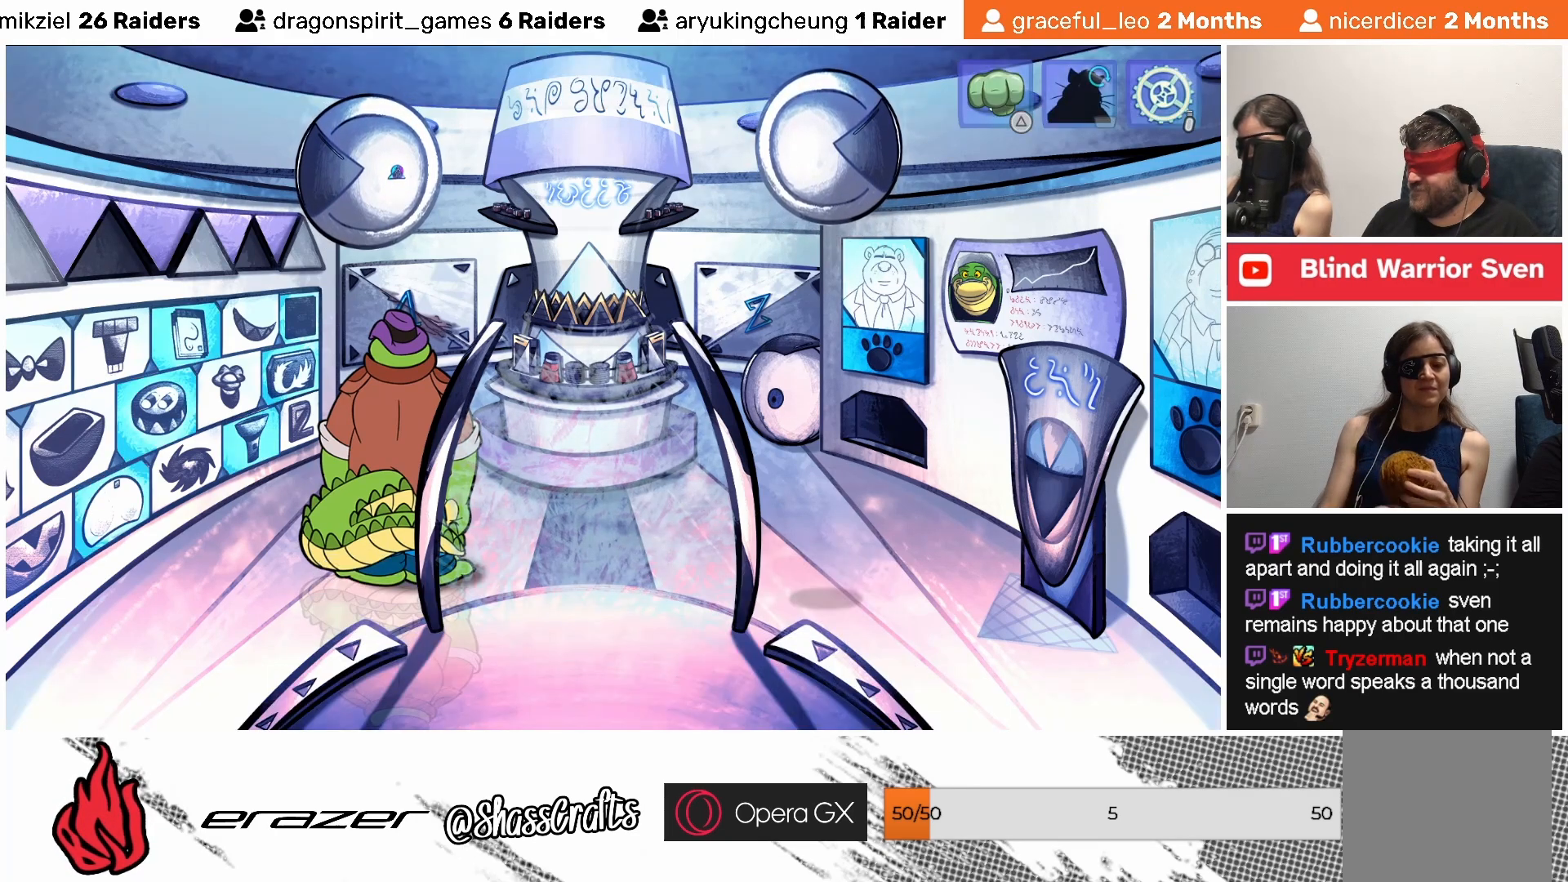
{"buttons": [], "left_stick": "center", "events": []}
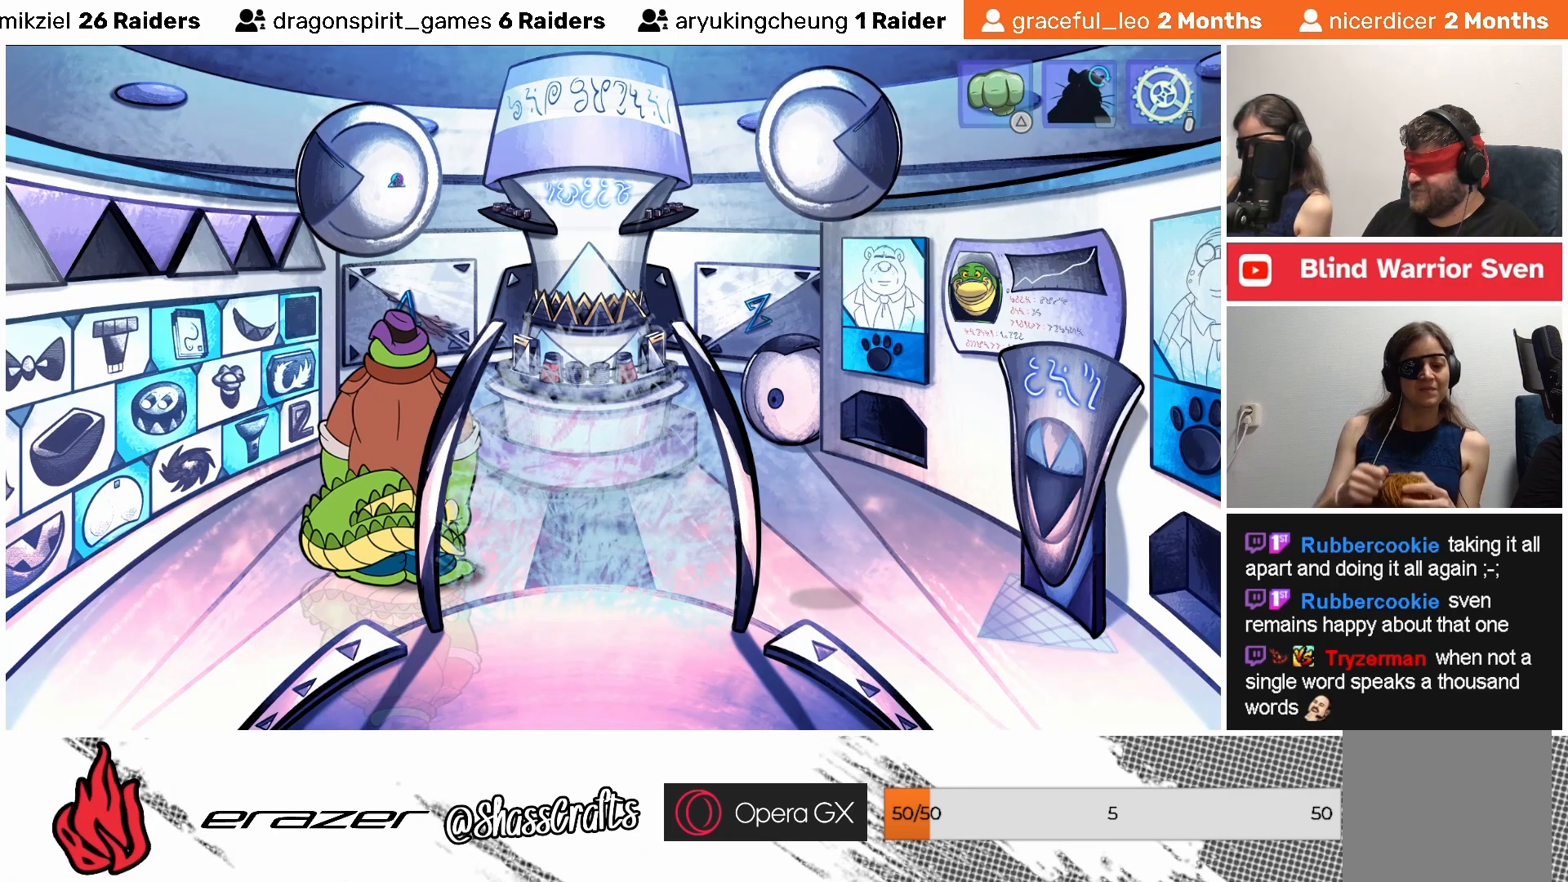
{"buttons": [], "left_stick": "center", "events": []}
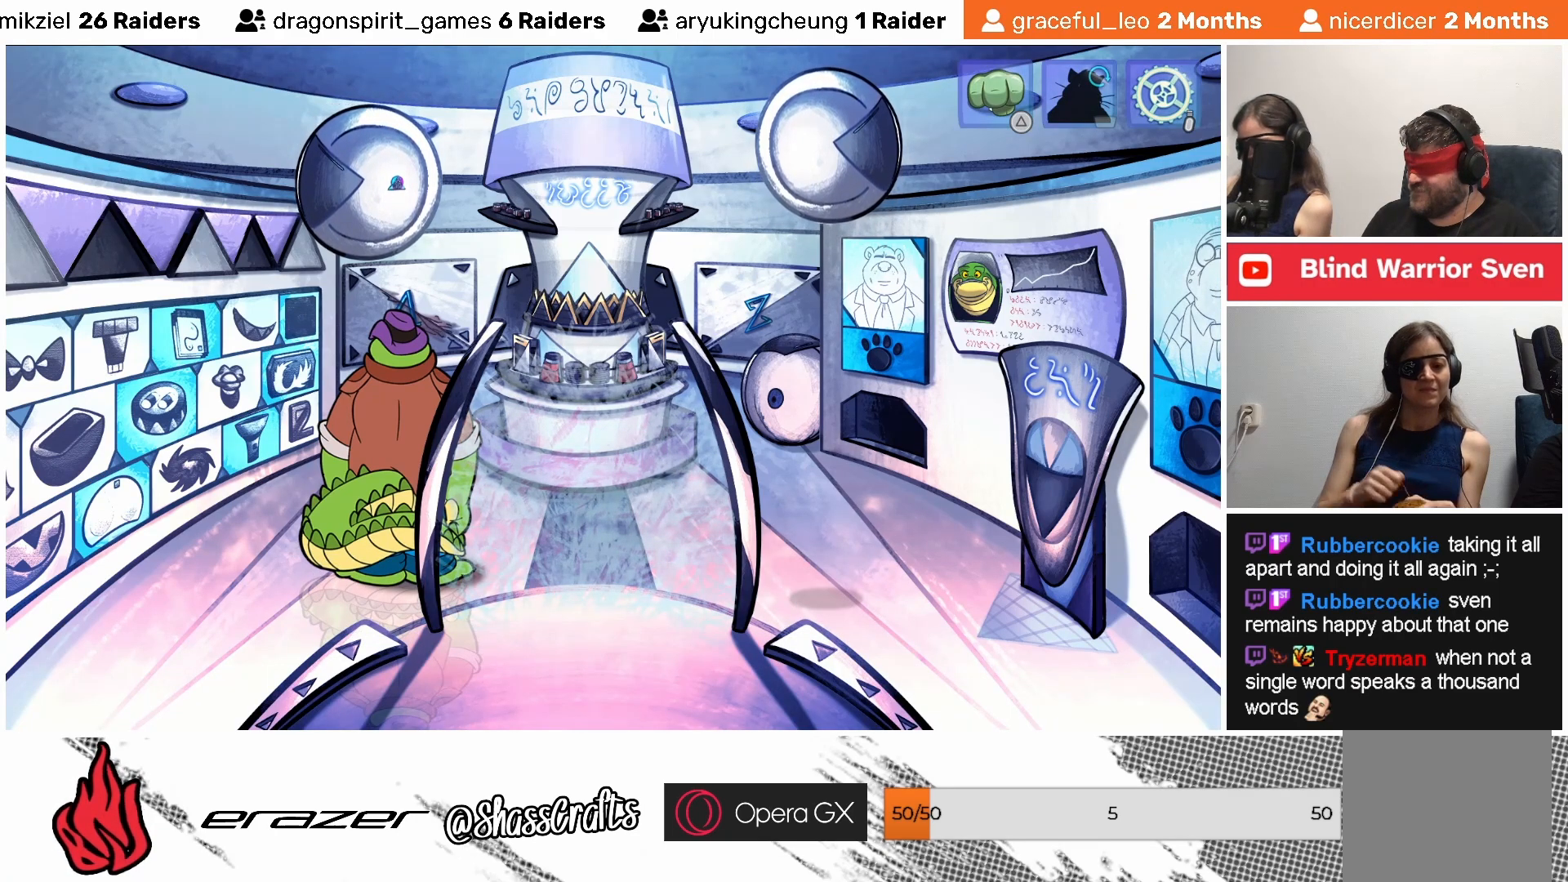
{"buttons": [], "left_stick": "center", "events": []}
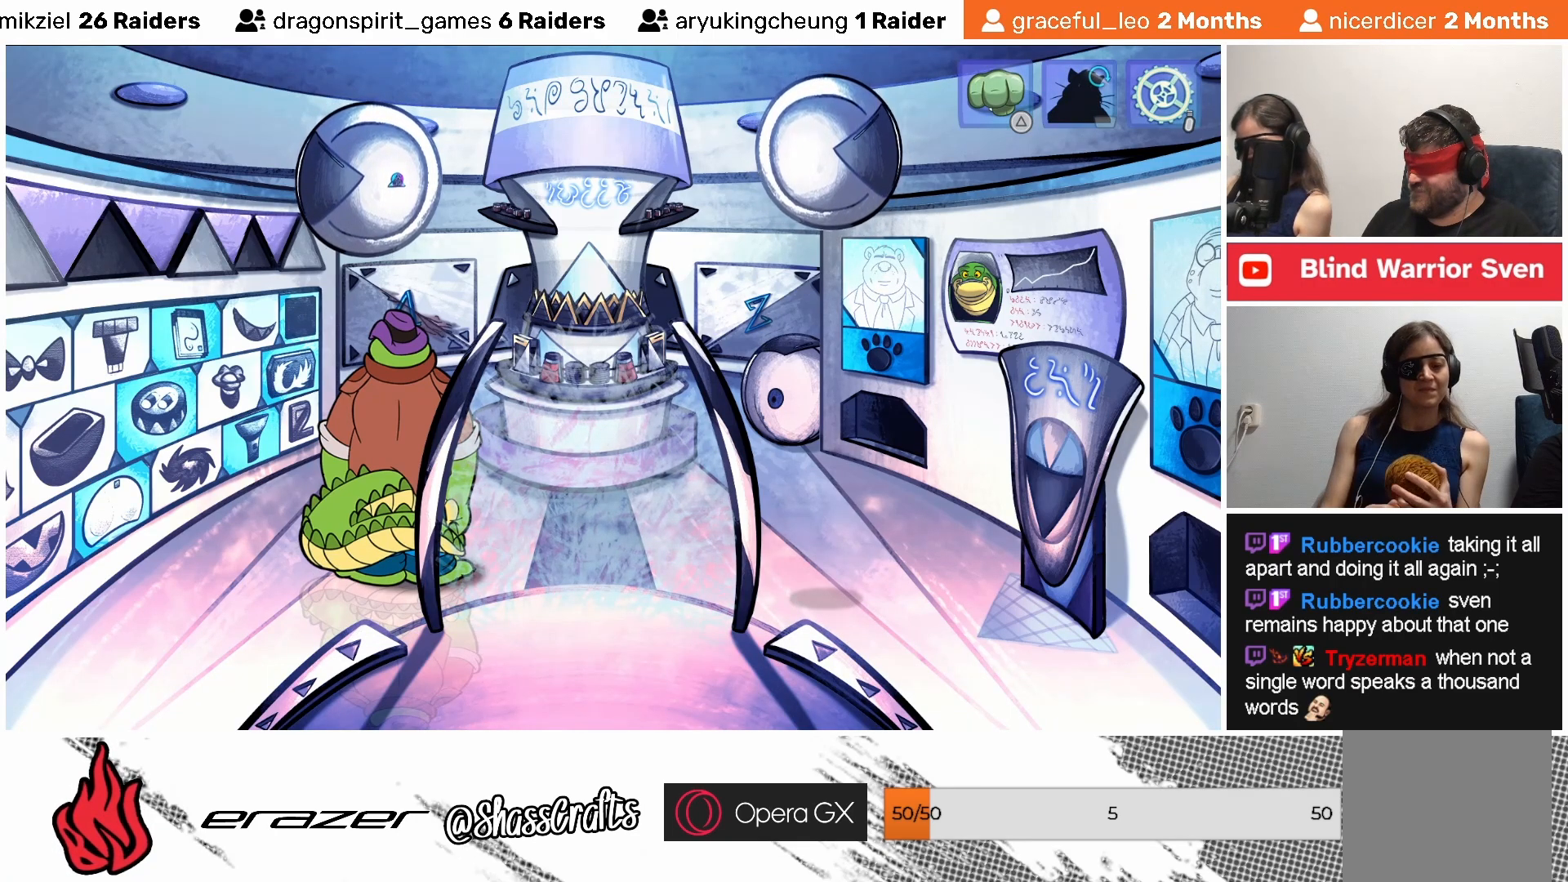
{"buttons": [], "left_stick": "center", "events": [[283, "DPAD_RIGHT", "down"], [383, "DPAD_RIGHT", "up"]]}
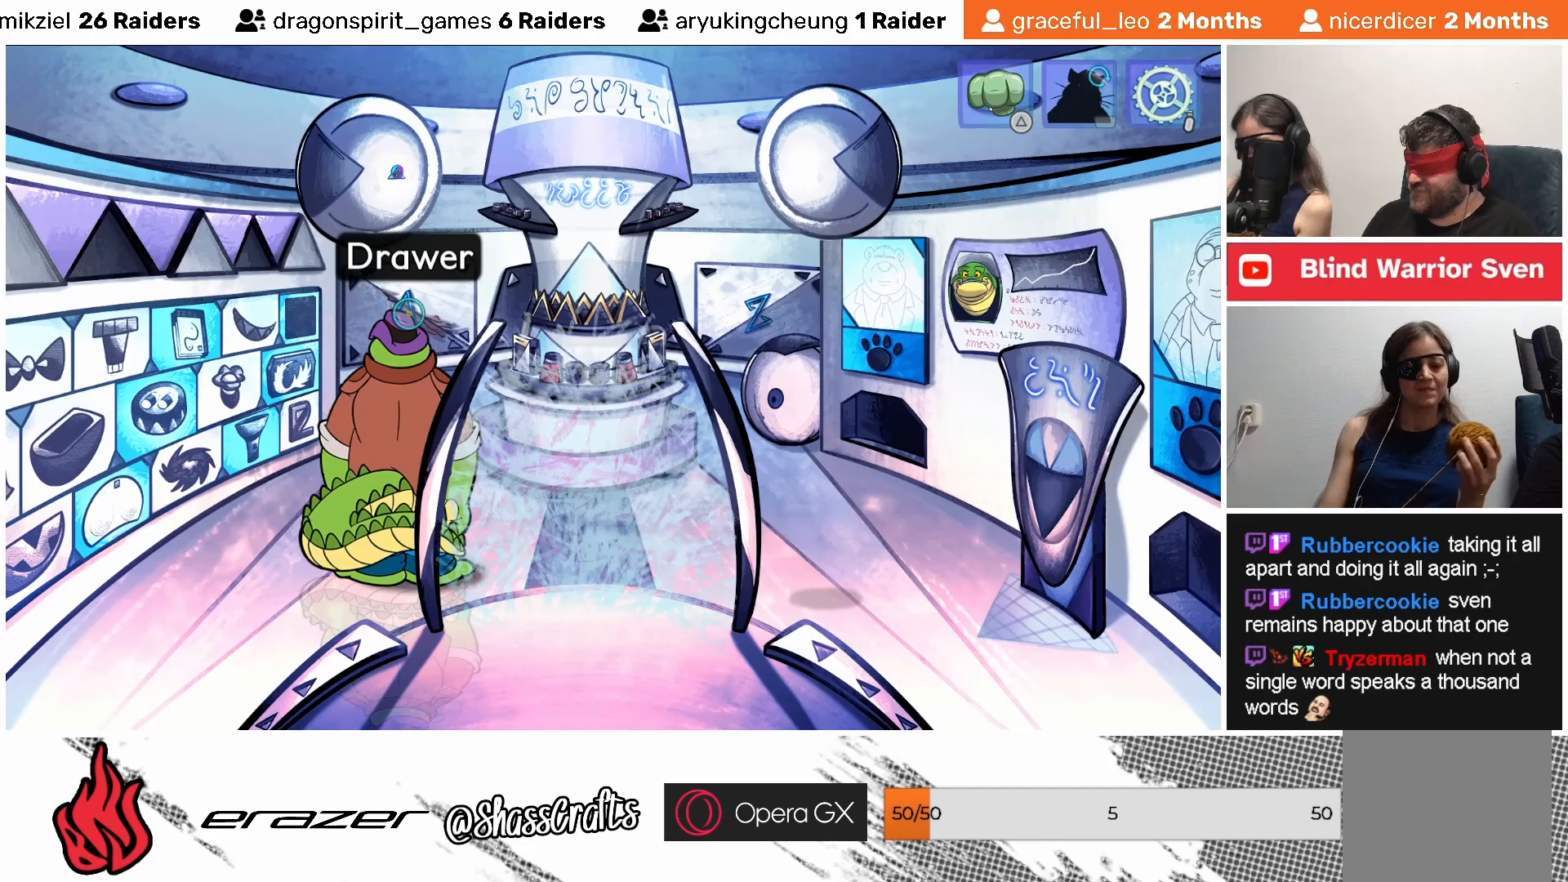
{"buttons": ["DPAD_LEFT"], "left_stick": "center", "events": [[183, "DPAD_LEFT", "down"], [317, "DPAD_LEFT", "up"], [483, "DPAD_LEFT", "down"]]}
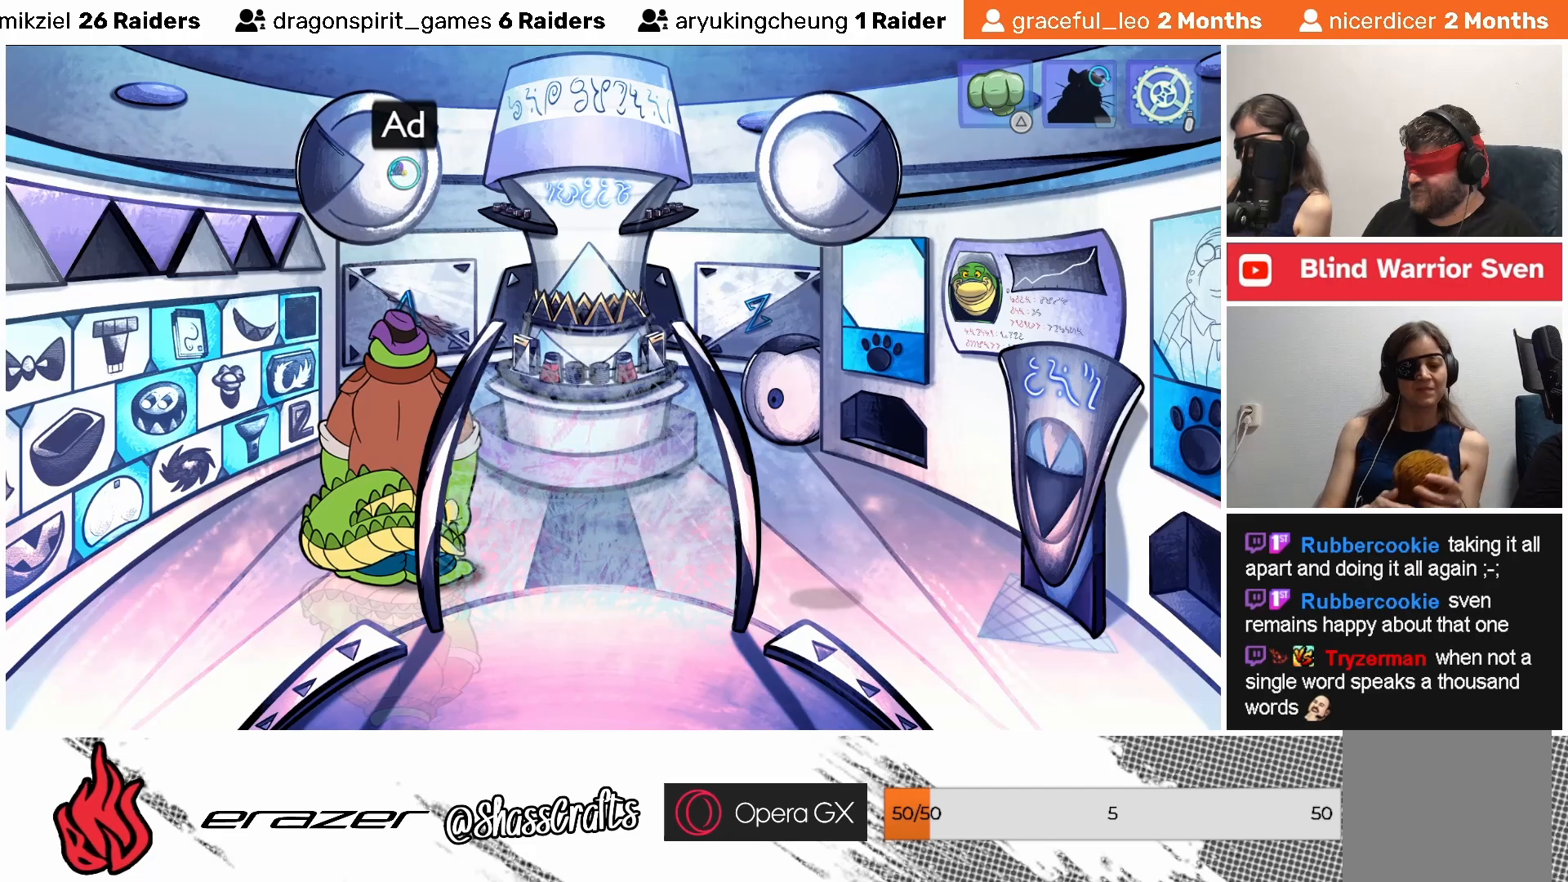
{"buttons": [], "left_stick": "center", "events": [[83, "DPAD_LEFT", "up"]]}
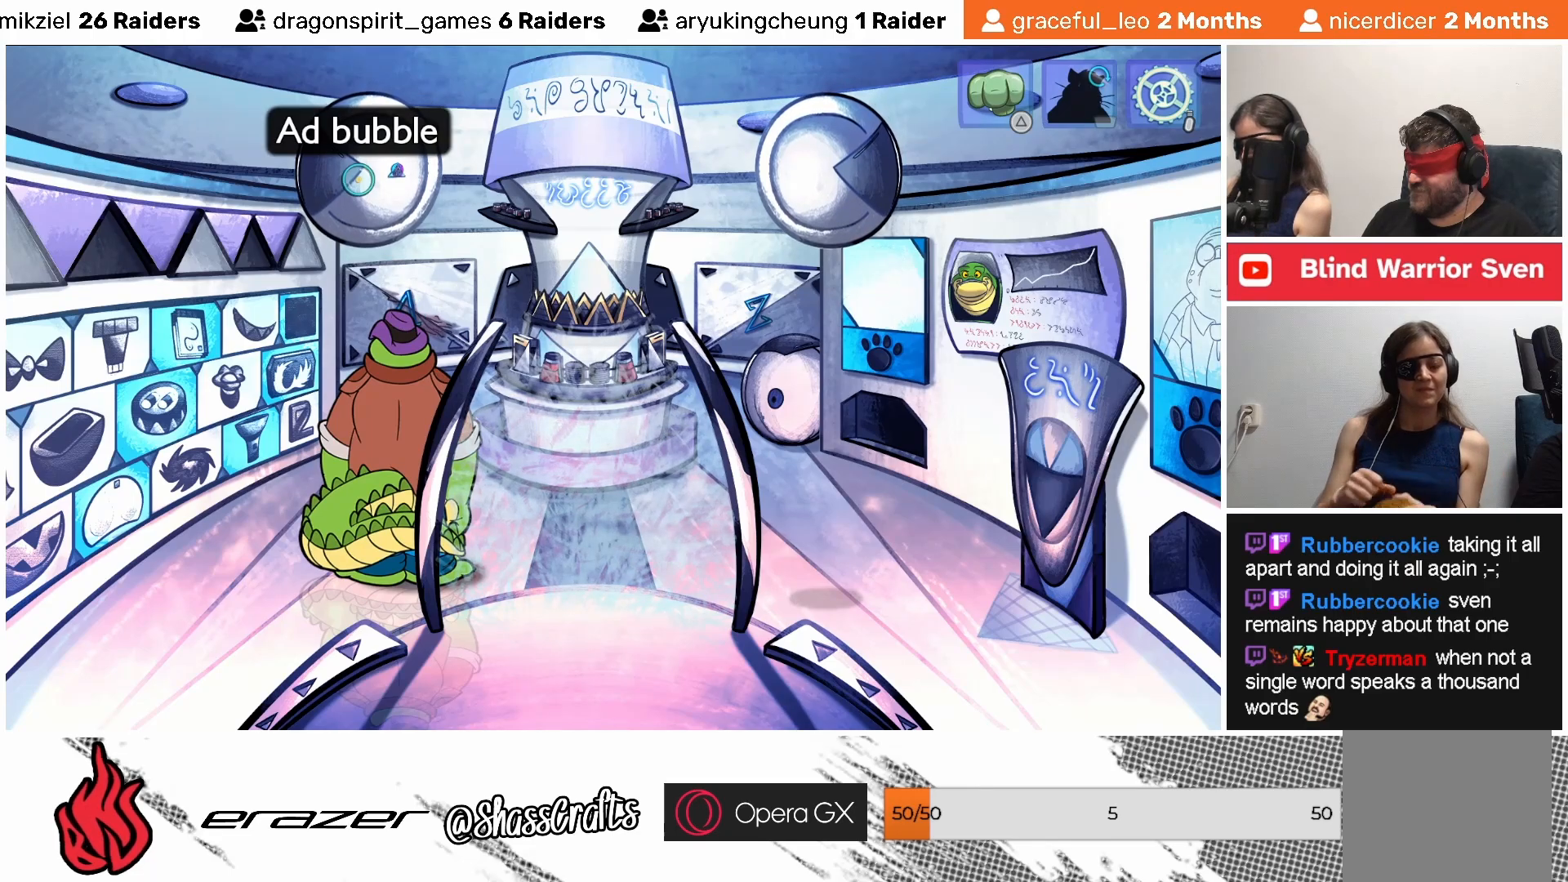
{"buttons": [], "left_stick": "center", "events": [[83, "DPAD_LEFT", "down"], [183, "DPAD_LEFT", "up"]]}
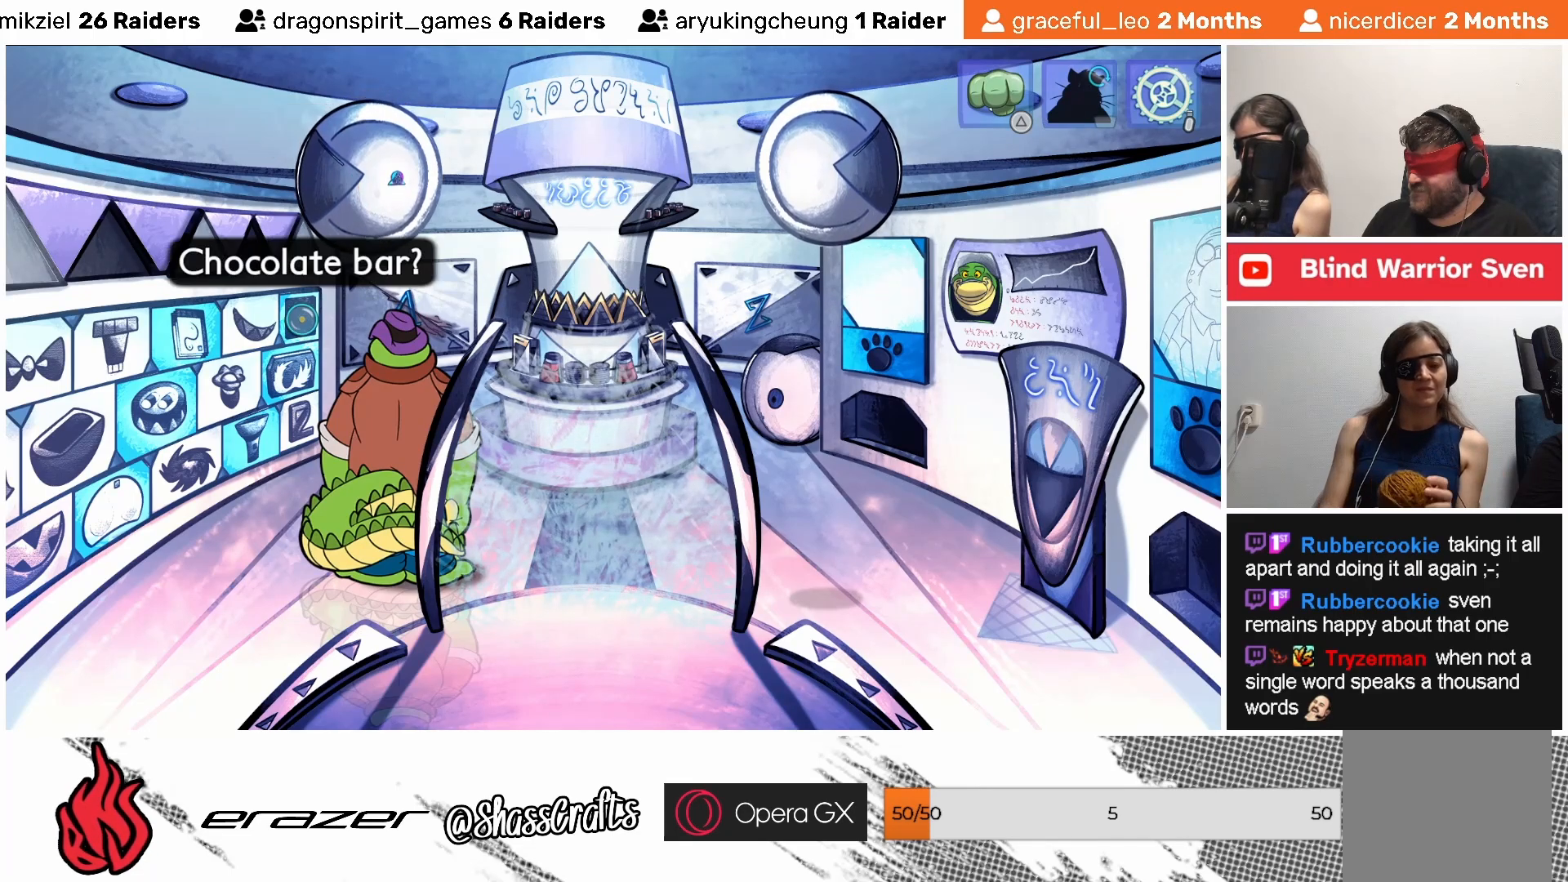
{"buttons": ["DPAD_LEFT"], "left_stick": "center", "events": [[433, "DPAD_LEFT", "down"]]}
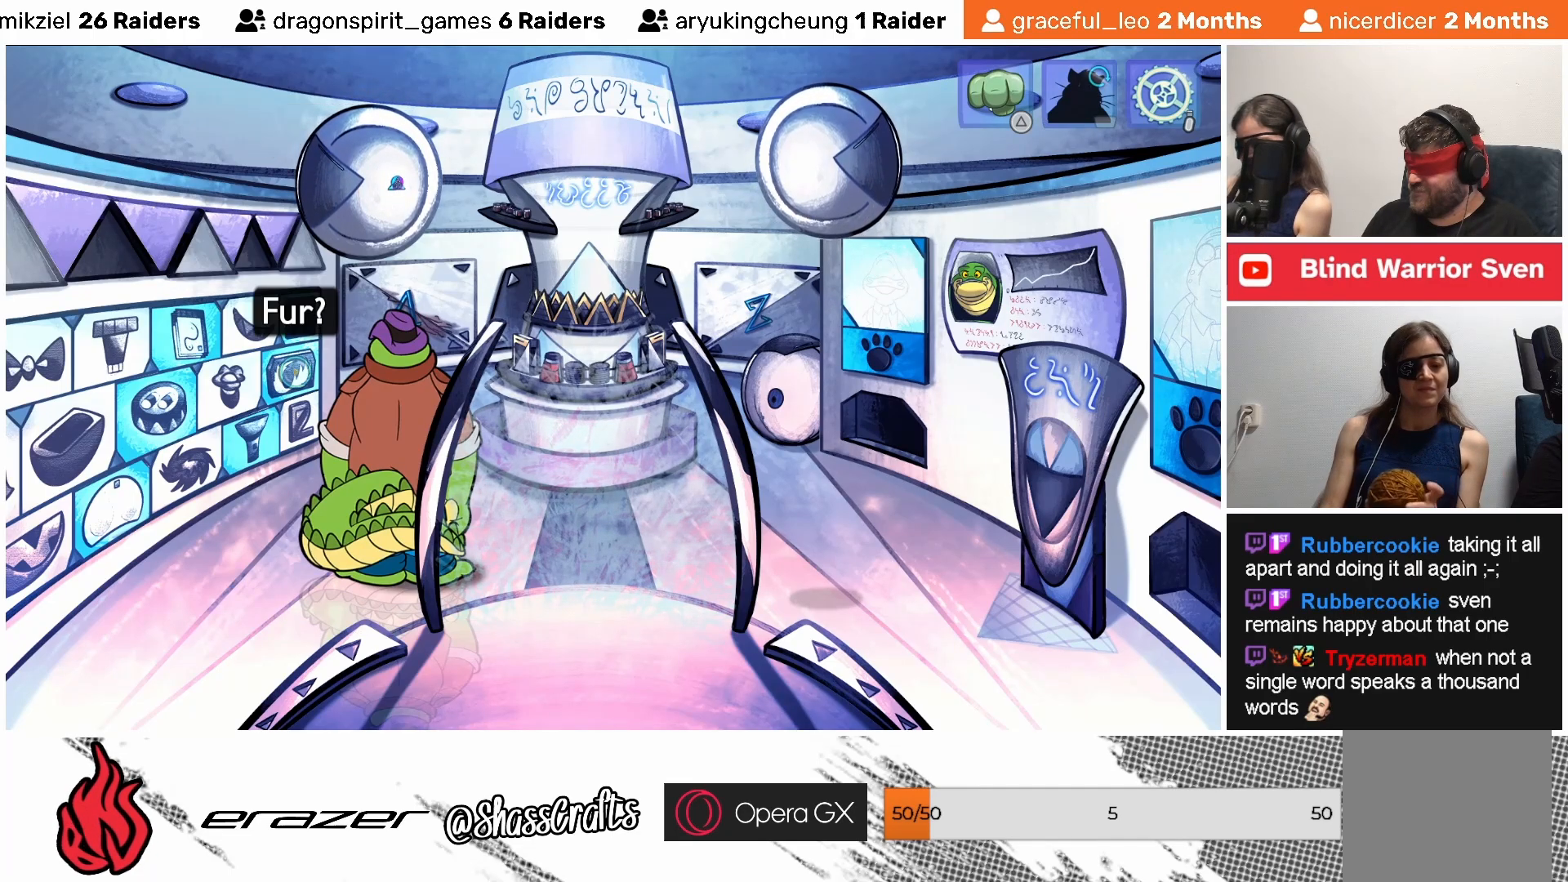
{"buttons": [], "left_stick": "center", "events": [[67, "DPAD_LEFT", "up"]]}
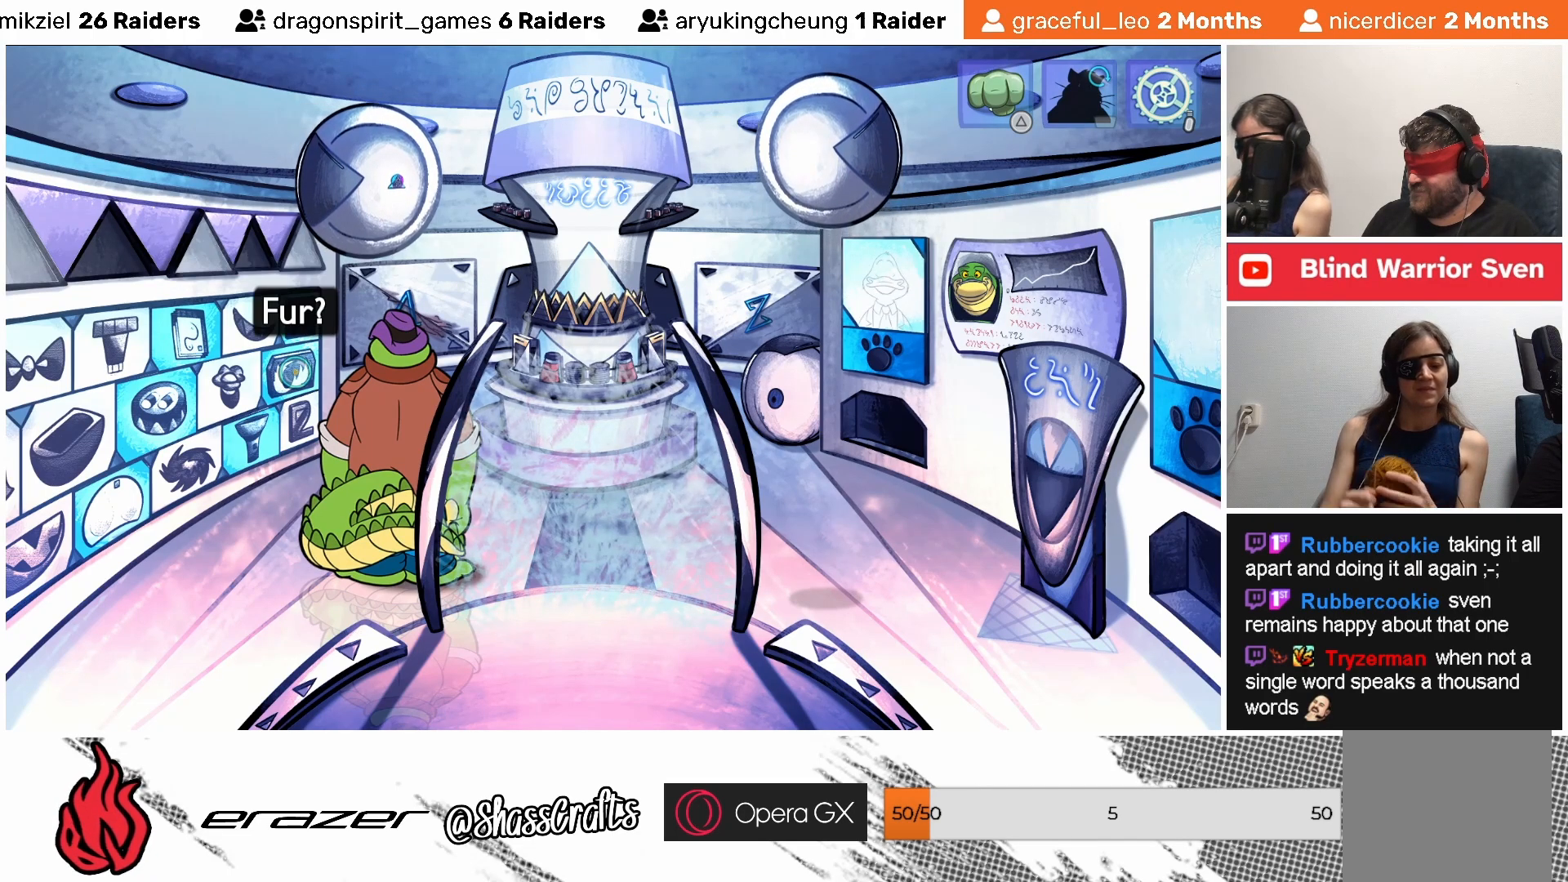
{"buttons": [], "left_stick": "center", "events": [[83, "DPAD_LEFT", "down"], [183, "DPAD_LEFT", "up"]]}
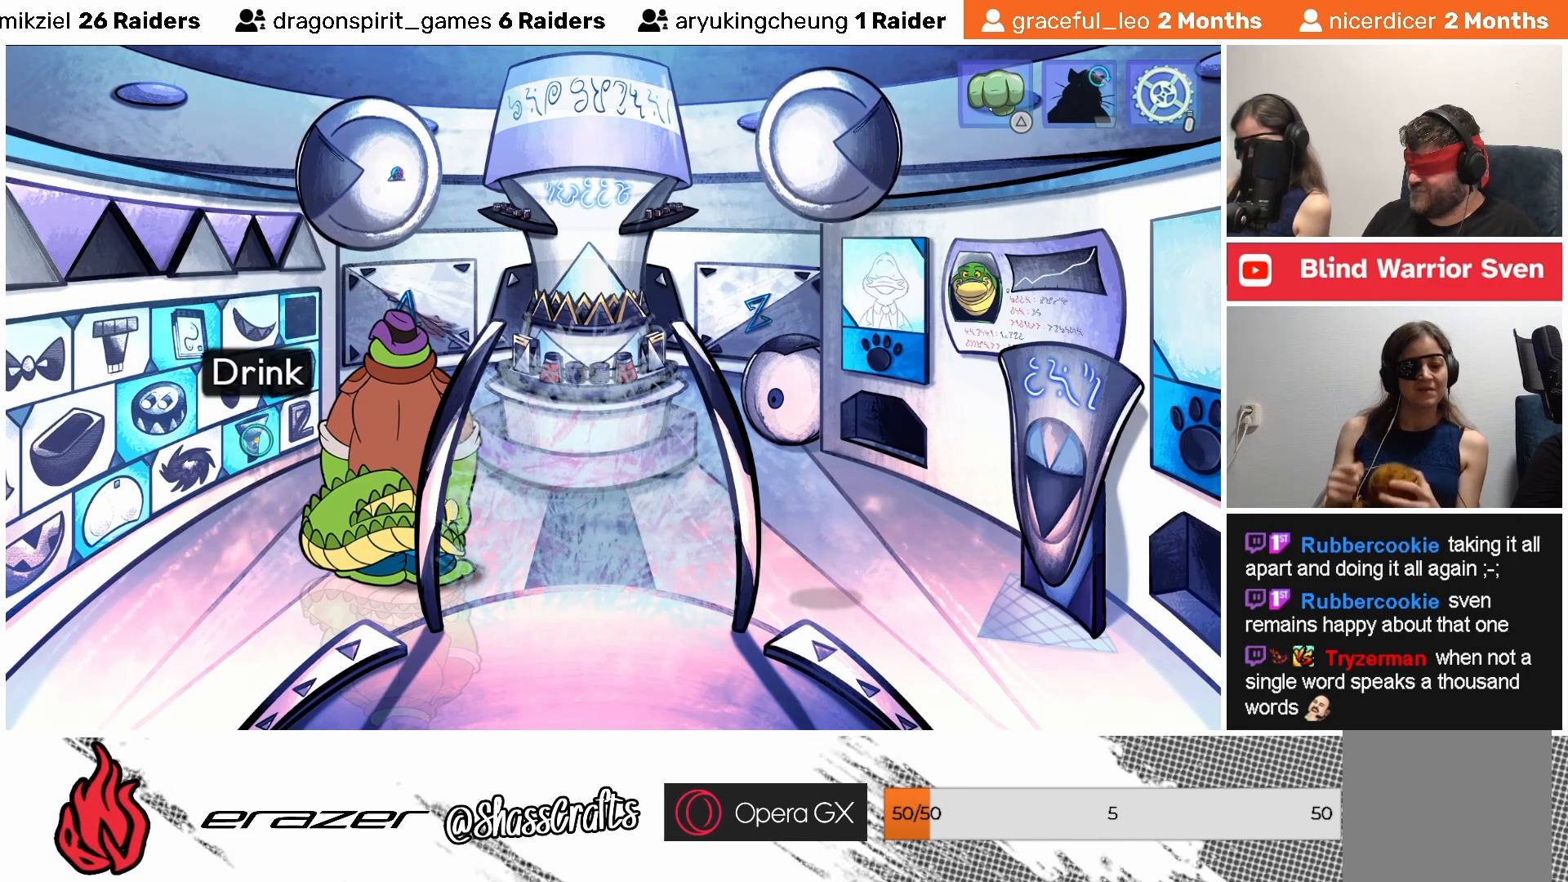
{"buttons": [], "left_stick": "center", "events": [[333, "DPAD_LEFT", "down"], [433, "DPAD_LEFT", "up"]]}
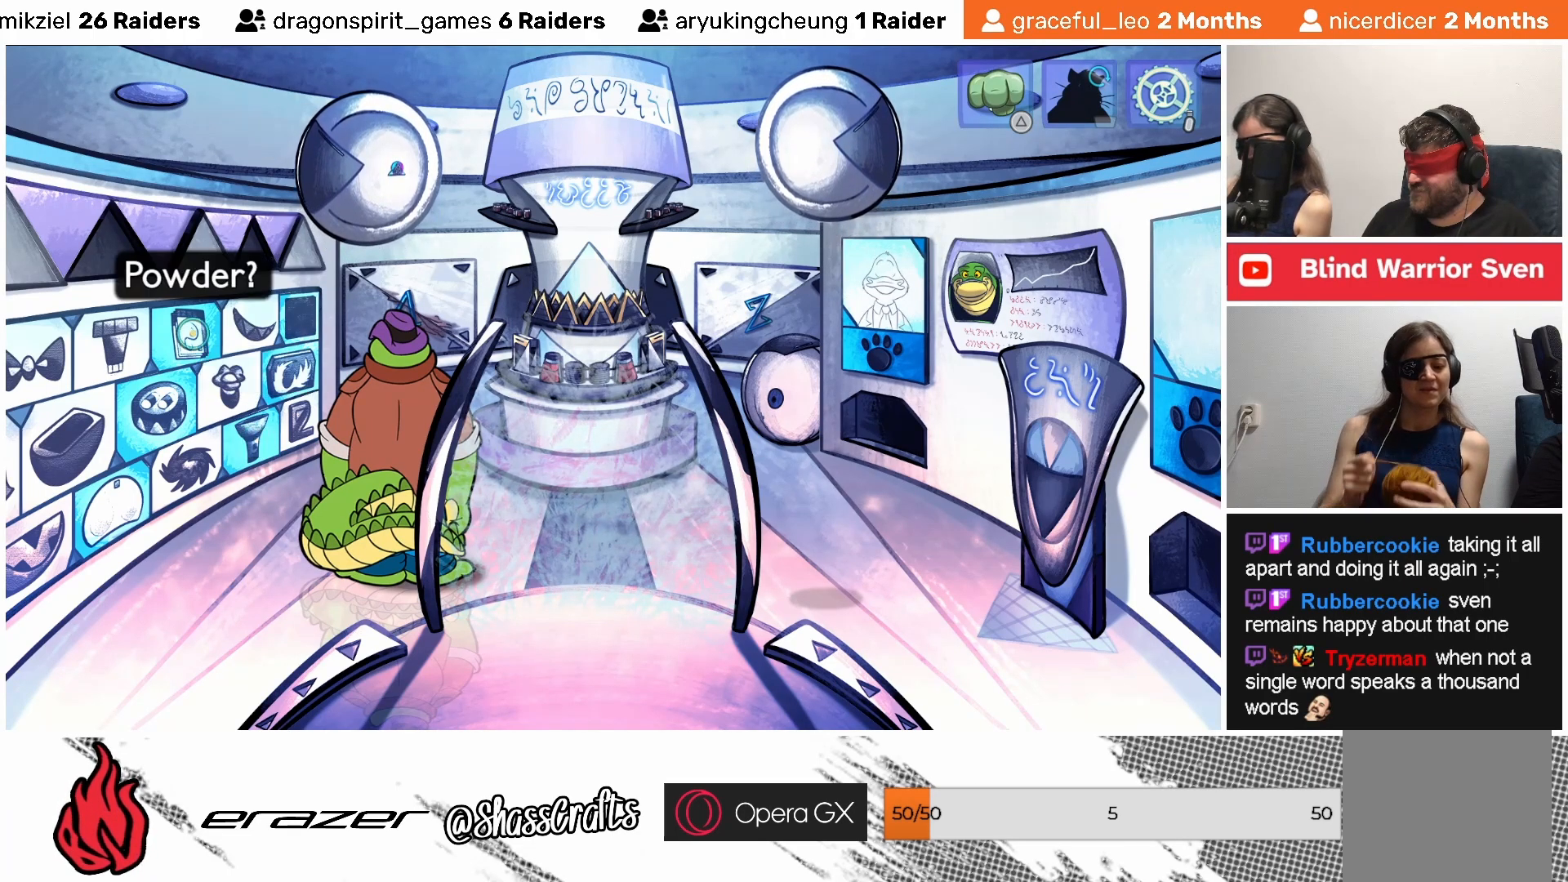
{"buttons": [], "left_stick": "center", "events": []}
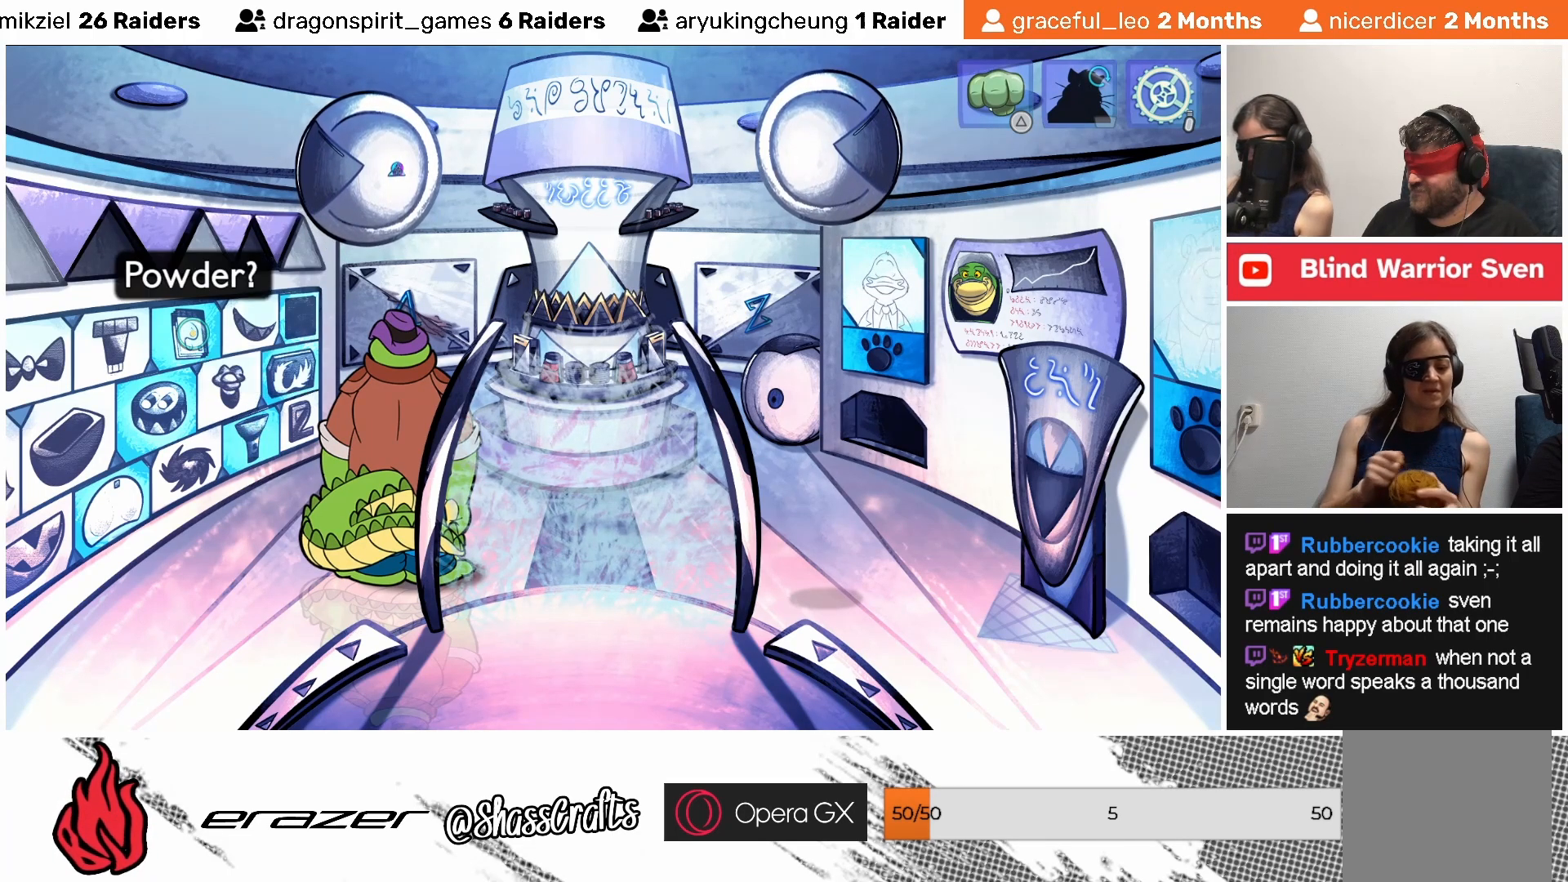
{"buttons": [], "left_stick": "center", "events": [[117, "DPAD_LEFT", "down"], [167, "DPAD_LEFT", "up"]]}
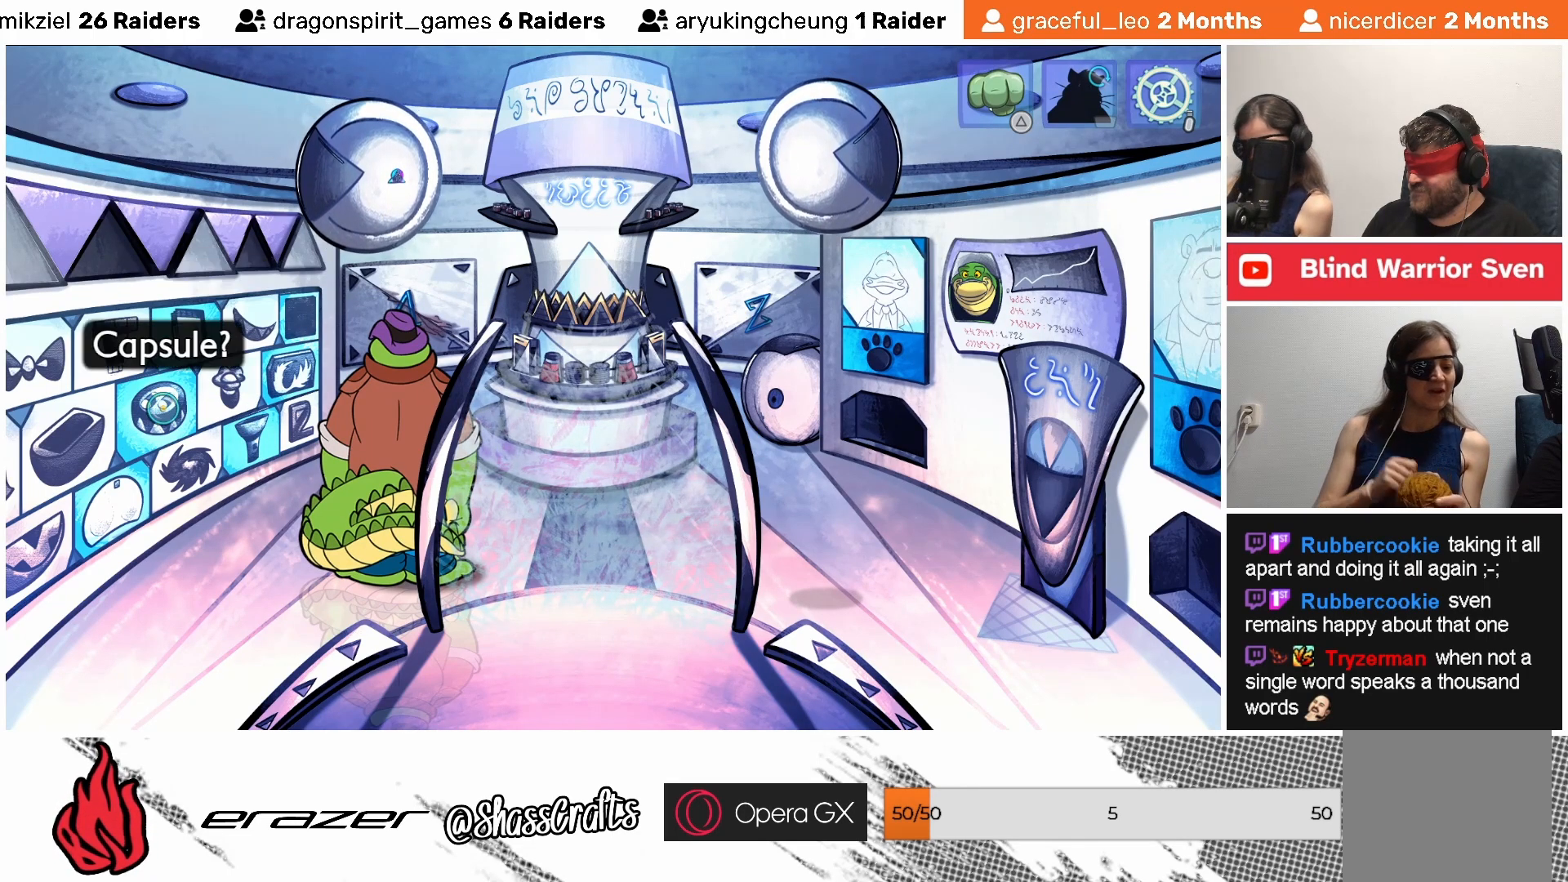
{"buttons": [], "left_stick": "center", "events": []}
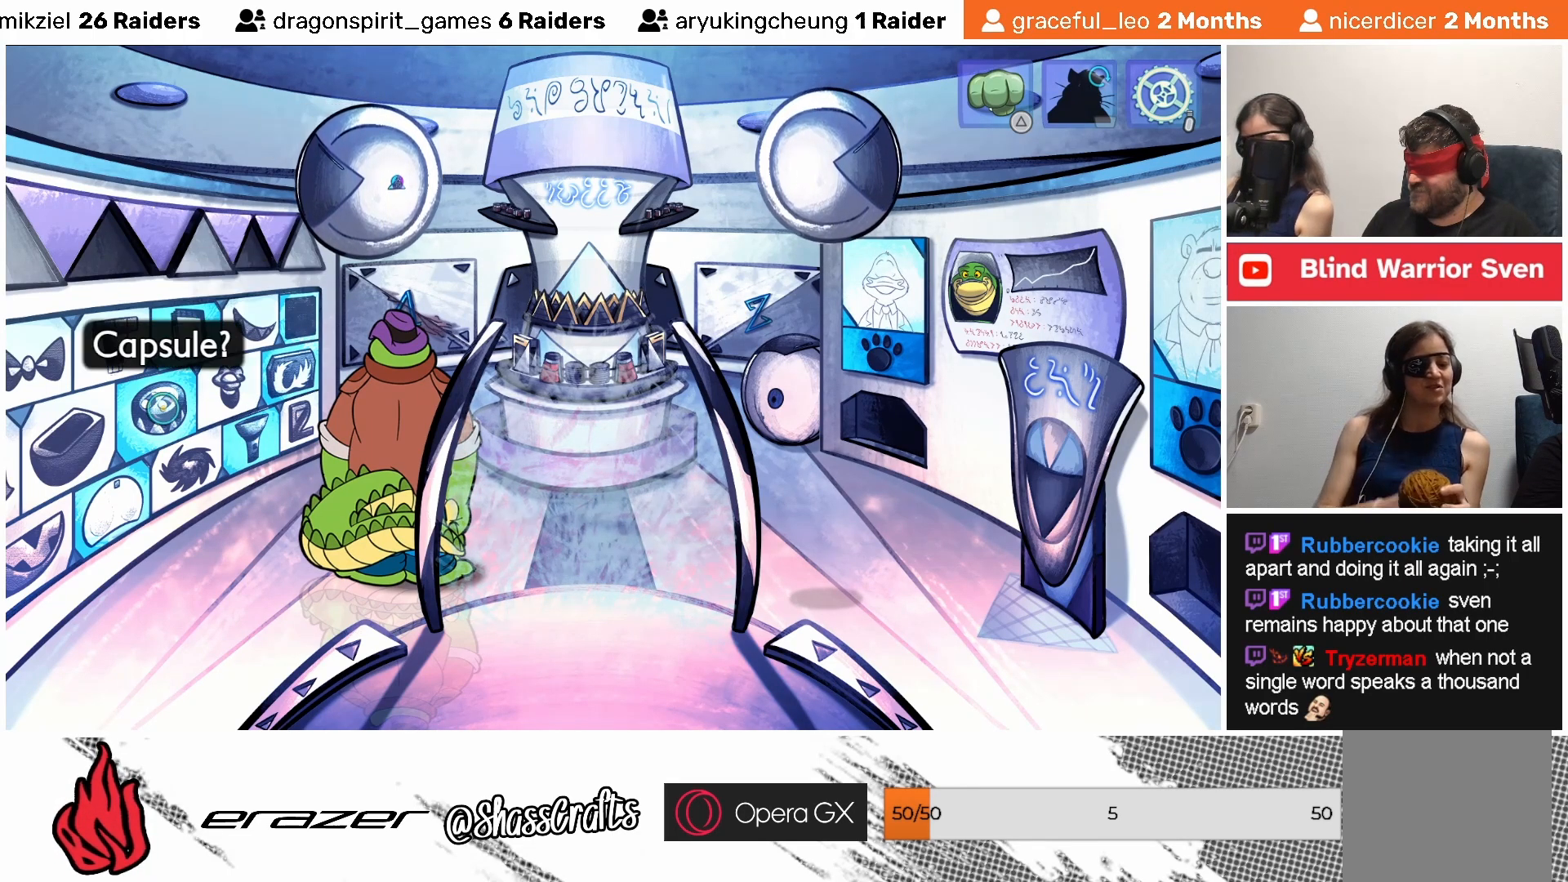
{"buttons": [], "left_stick": "center", "events": []}